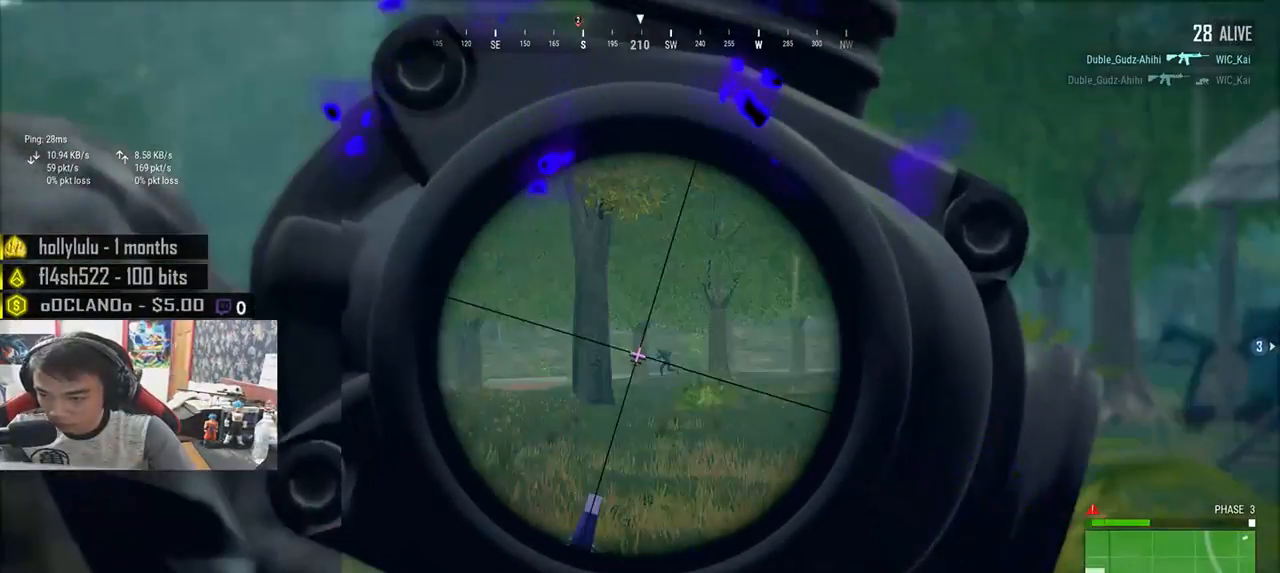
Gameplay with keyboard and mouse; each line is a JSON object with the keys and mouse buttons held at the frame after it. "events" lists presses ("down") and releases ("up") of "a", "c", "ctrl", "d", "e", "f", "q", "r", "s", "shift", "space", "tab", "v", "w", "x", "z", "mouse_left", "mouse_wheel", "mouse_right", "mouse_mb4" and "mouse_mb5" between this image and that frame as [ms after this image, input, new state], when the widget could be followed in between. "mouse_left", "mouse_wheel", "mouse_right", "mouse_mb4", "mouse_mb5" = the "left", "wheel", "right", "mb4", "mb5" buttons of the "mouse" list. No other keys are recorded. "wheel" means that the mouse wheel is clicked or scrolled. Mouse movement is not recorded.
{"keys": [], "mouse": [], "events": [[83, "d", "up"], [83, "e", "up"]]}
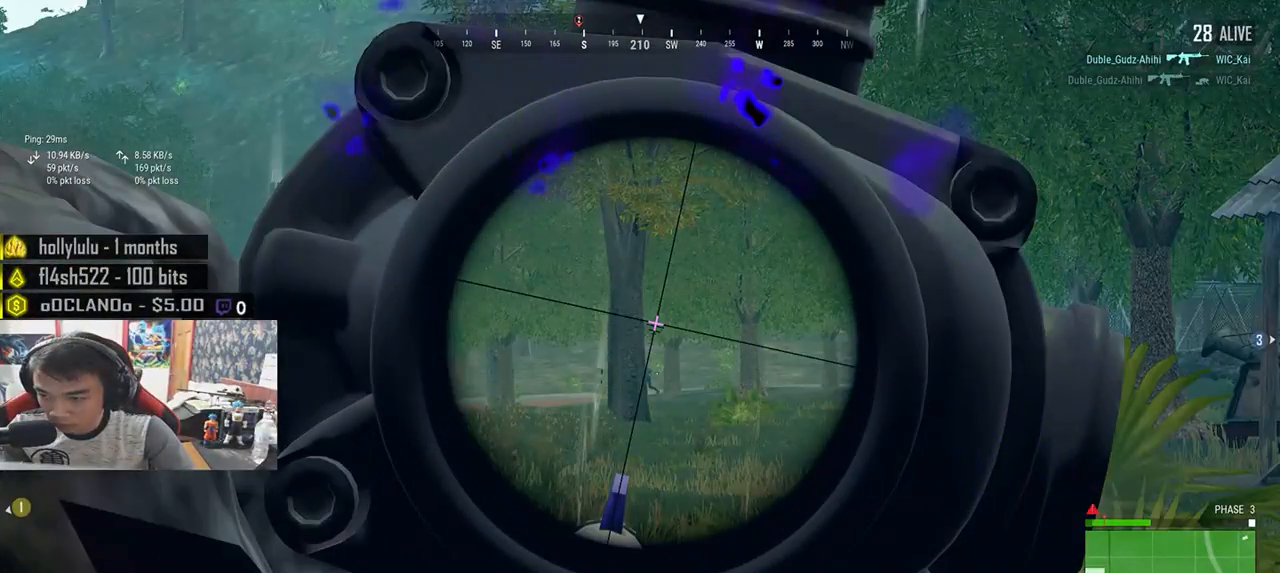
{"keys": ["a", "s"], "mouse": [], "events": [[400, "a", "down"], [400, "s", "down"]]}
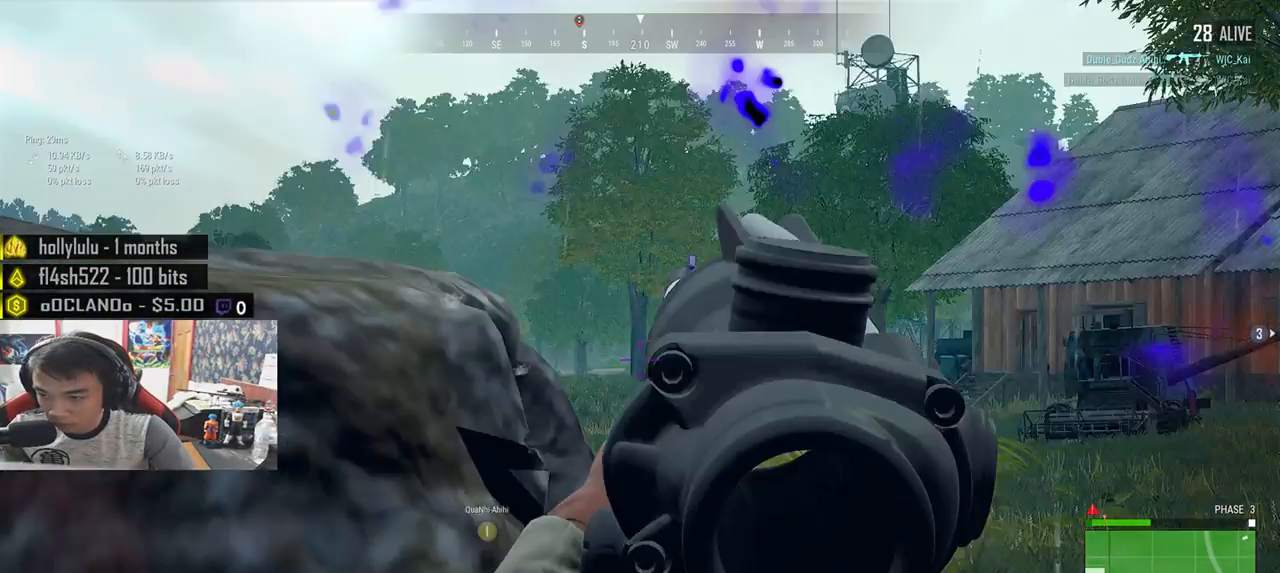
{"keys": ["d", "w"], "mouse": [], "events": [[17, "a", "up"], [17, "d", "down"], [150, "s", "up"], [383, "w", "down"]]}
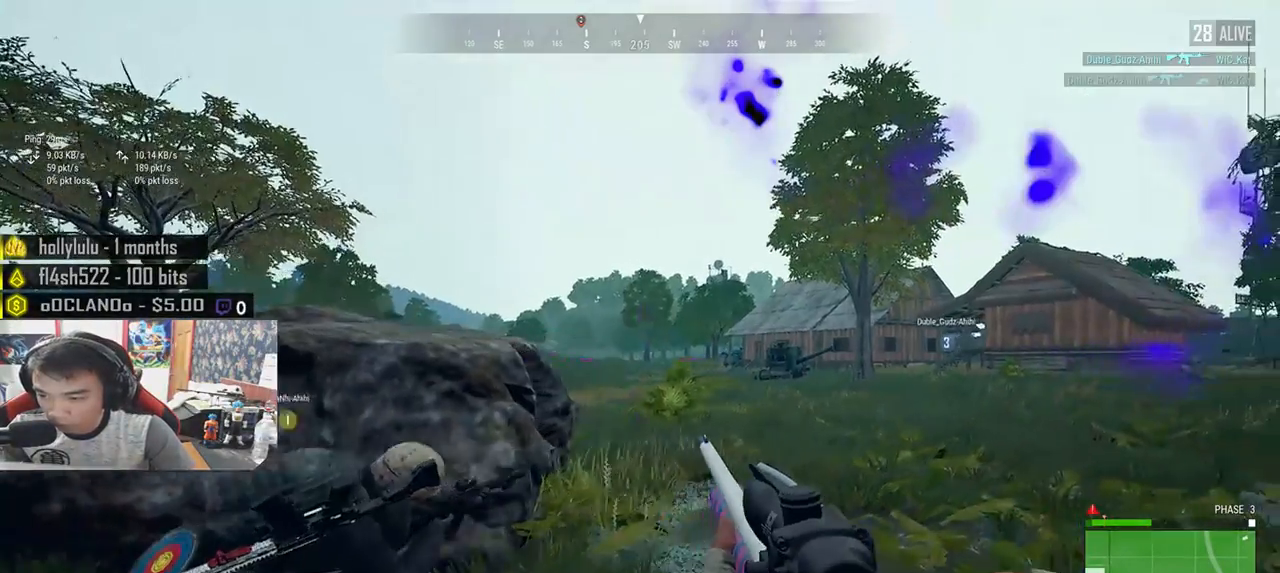
{"keys": ["d"], "mouse": [], "events": [[33, "a", "down"], [50, "d", "up"], [117, "w", "up"], [267, "s", "down"], [367, "d", "down"], [400, "a", "up"], [467, "s", "up"]]}
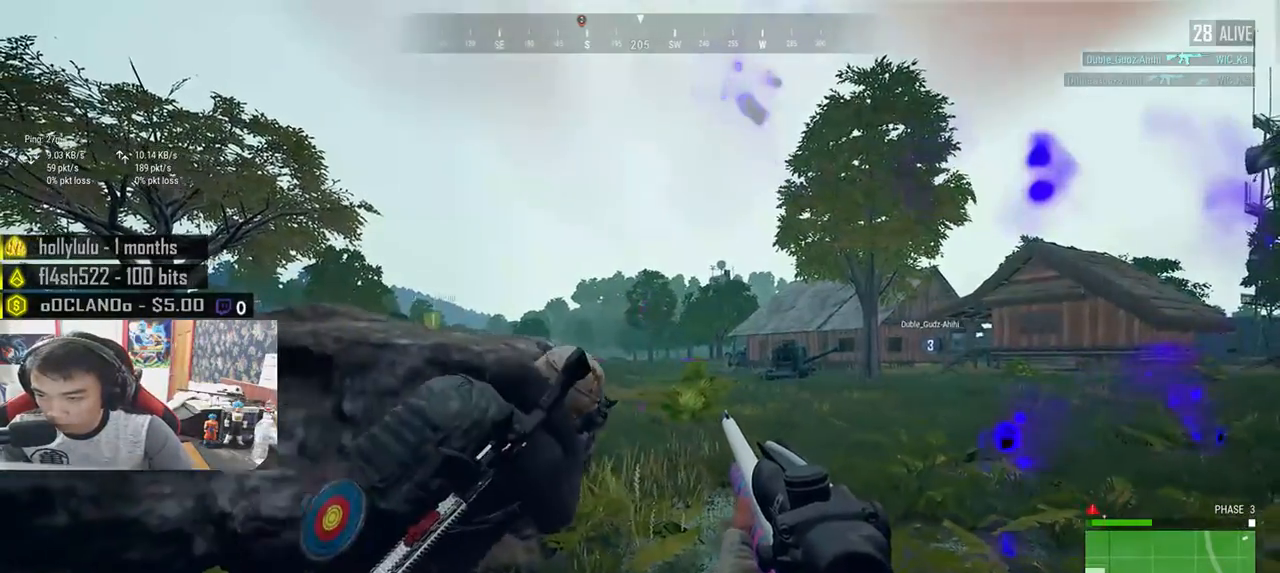
{"keys": ["a", "e"], "mouse": [], "events": [[350, "d", "up"], [383, "a", "down"], [467, "e", "down"]]}
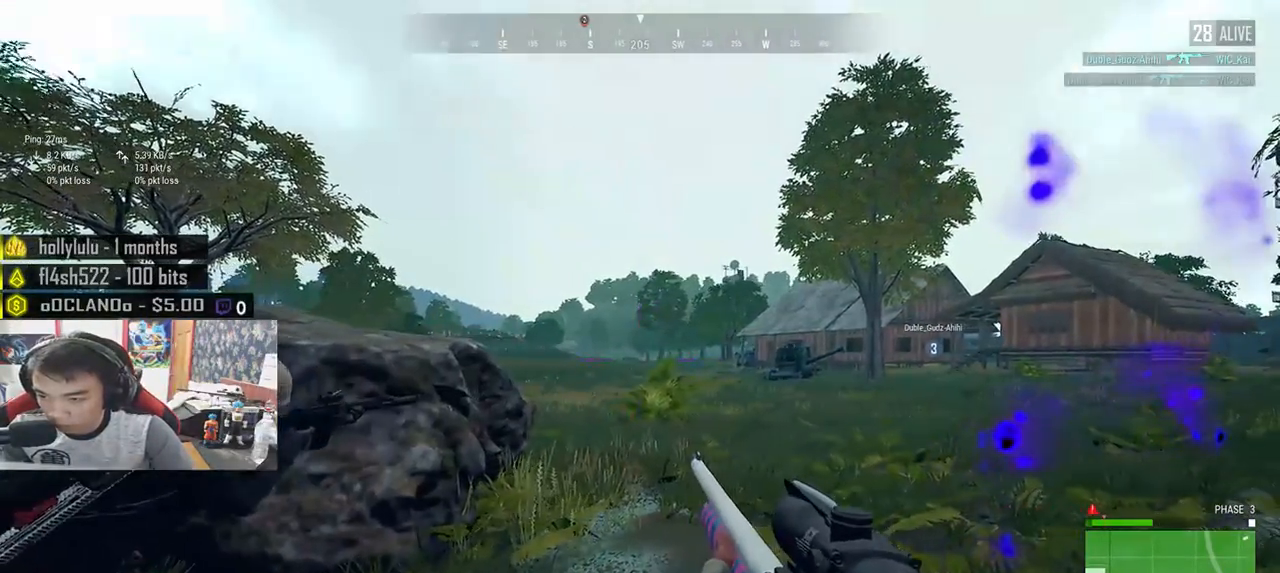
{"keys": ["e"], "mouse": [], "events": [[283, "a", "up"]]}
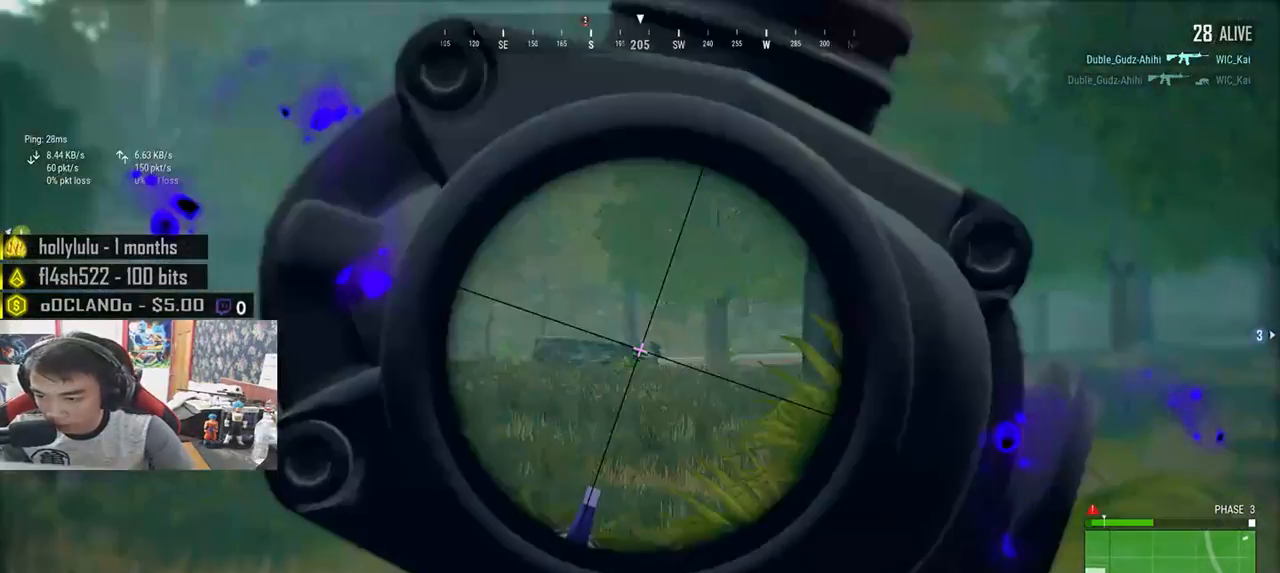
{"keys": ["e"], "mouse": [], "events": []}
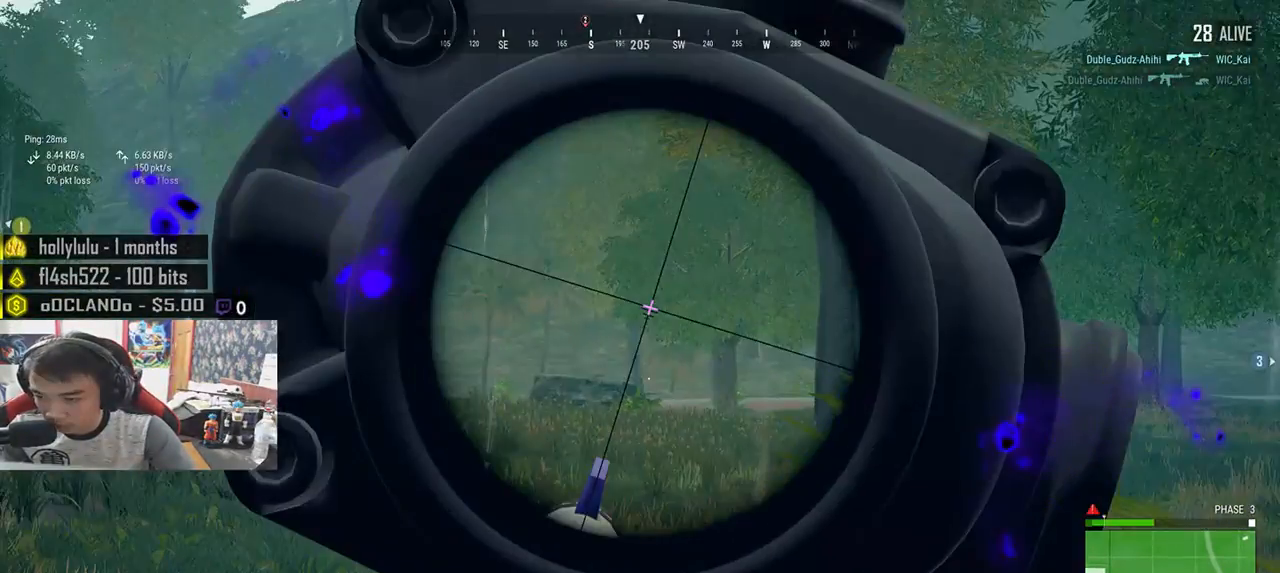
{"keys": ["d", "s"], "mouse": [], "events": [[67, "a", "down"], [67, "e", "up"], [250, "s", "down"], [417, "d", "down"], [483, "a", "up"]]}
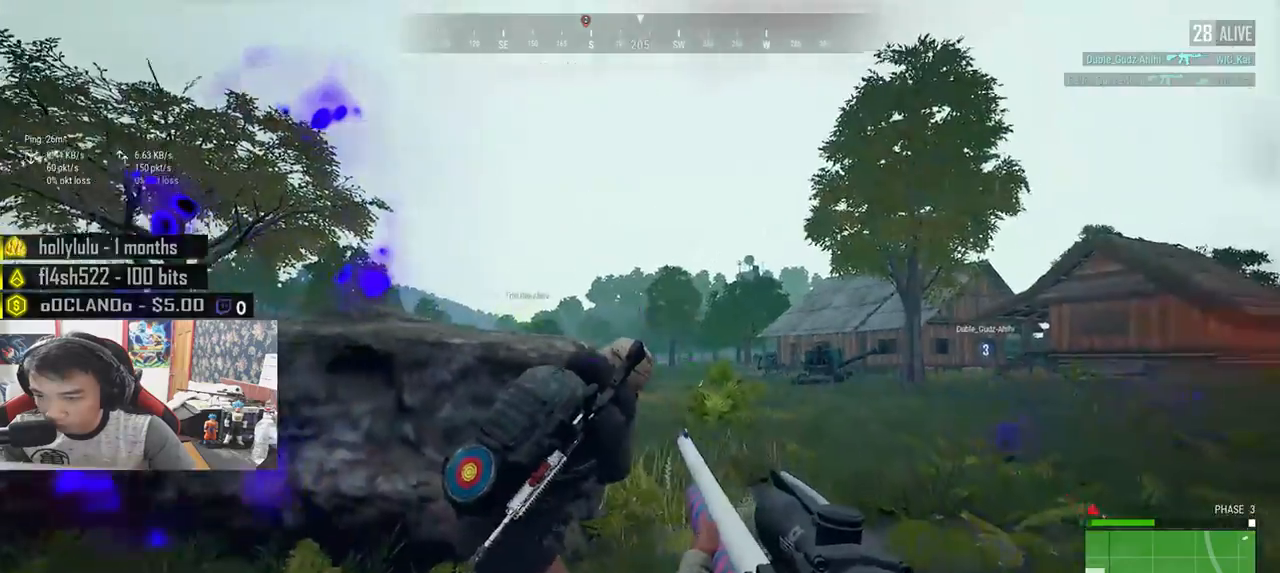
{"keys": ["d", "s"], "mouse": [], "events": [[100, "s", "up"], [450, "s", "down"]]}
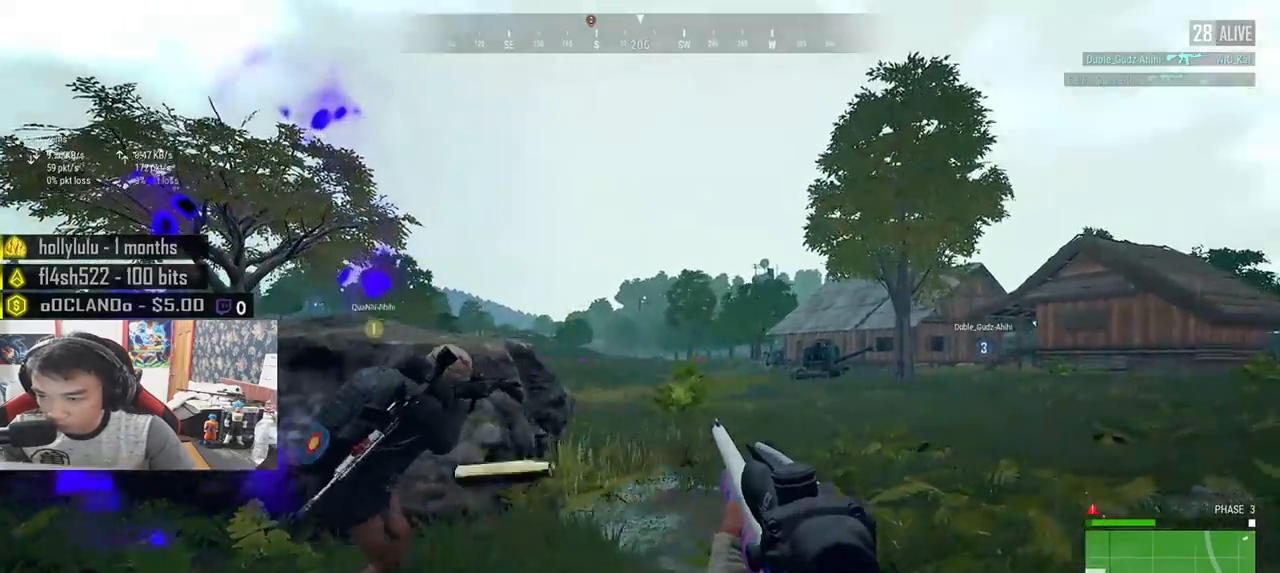
{"keys": ["a"], "mouse": [], "events": [[117, "a", "down"], [250, "d", "up"], [283, "s", "up"]]}
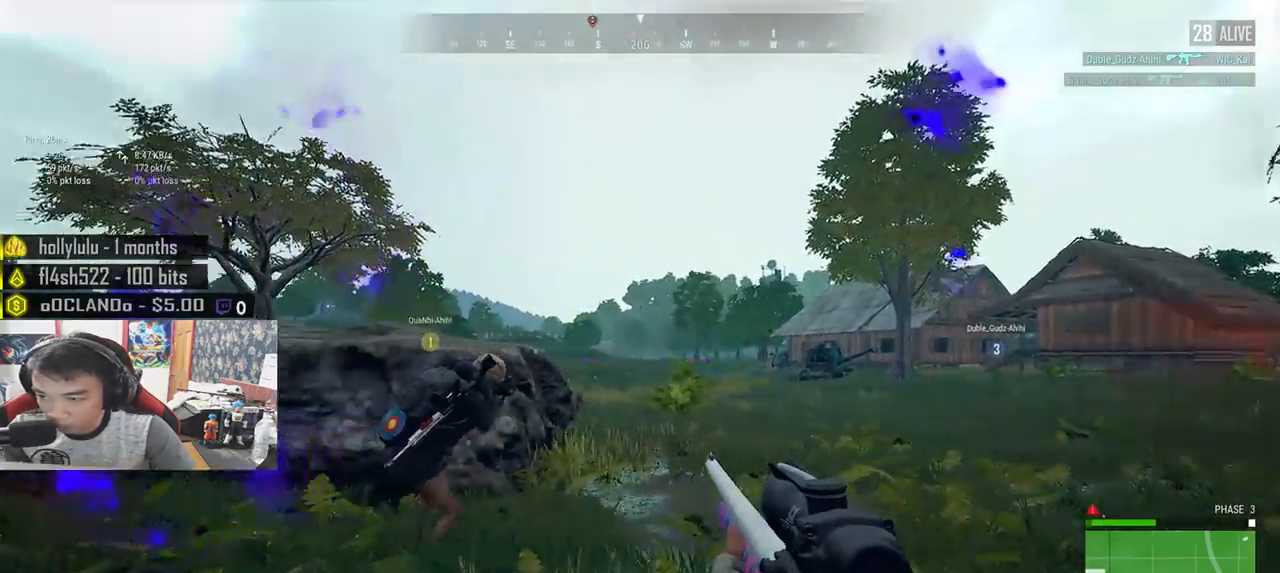
{"keys": ["d"], "mouse": [], "events": [[283, "d", "down"], [317, "a", "up"]]}
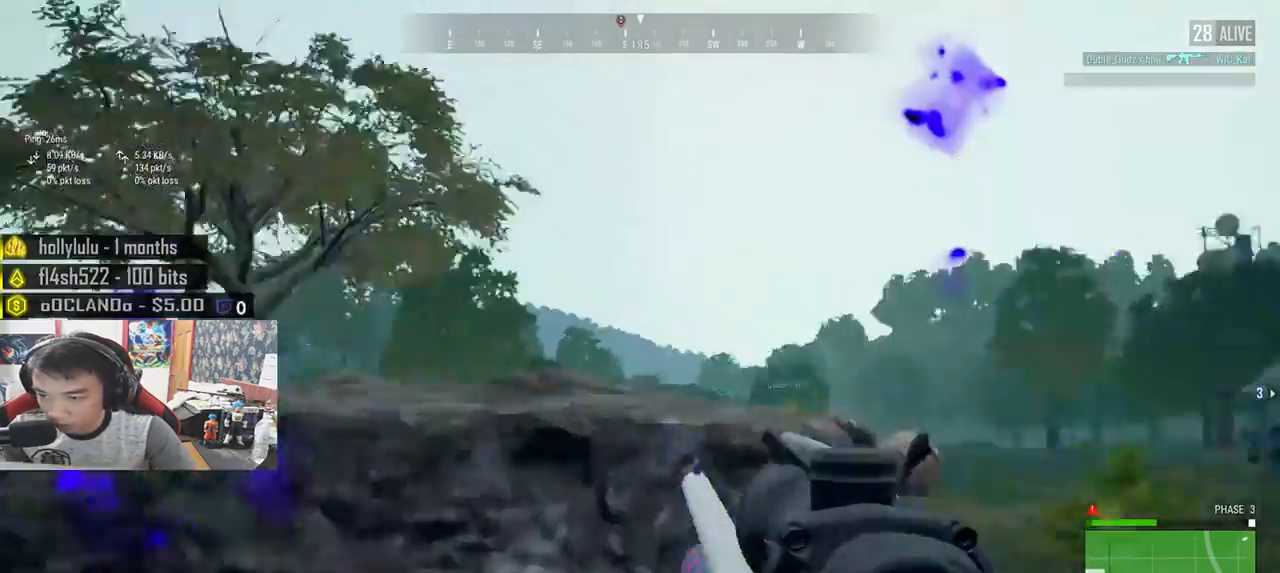
{"keys": [], "mouse": [], "events": [[467, "d", "up"]]}
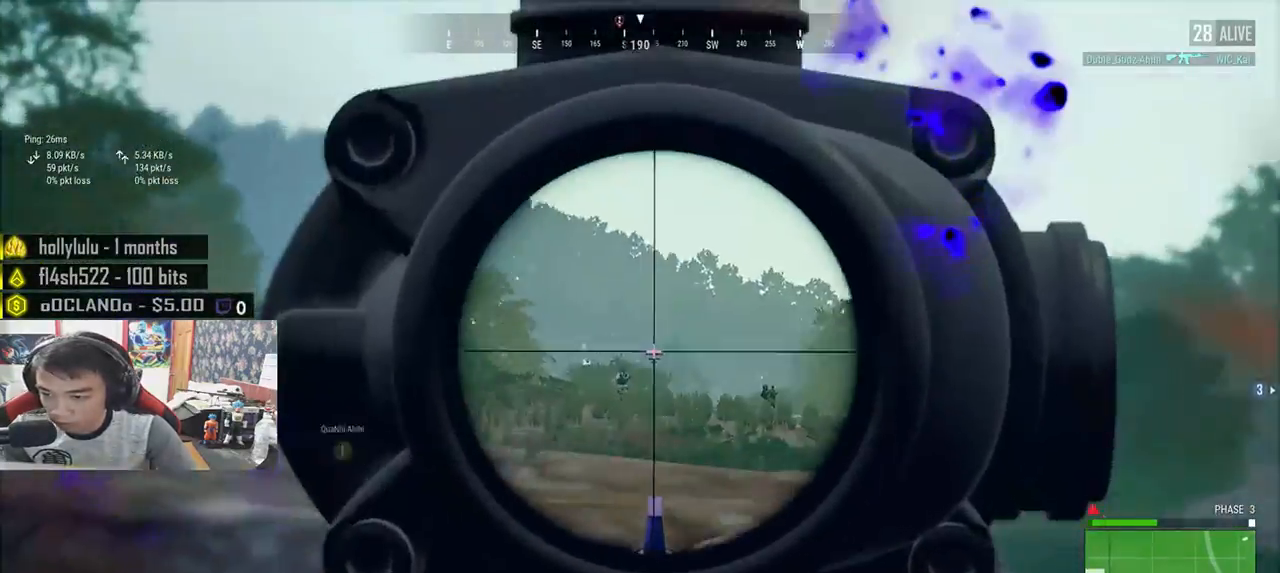
{"keys": ["a"], "mouse": ["left"], "events": [[17, "e", "down"], [483, "a", "down"], [483, "mouse_left", "down"], [500, "e", "up"]]}
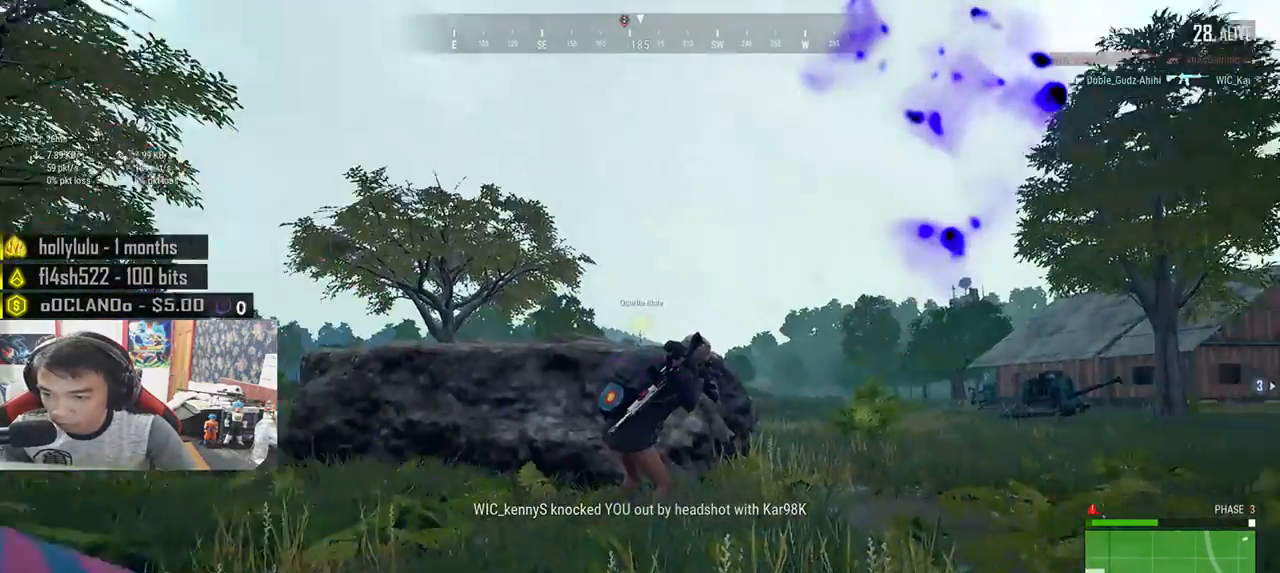
{"keys": ["a", "w"], "mouse": [], "events": [[100, "mouse_left", "up"], [433, "w", "down"]]}
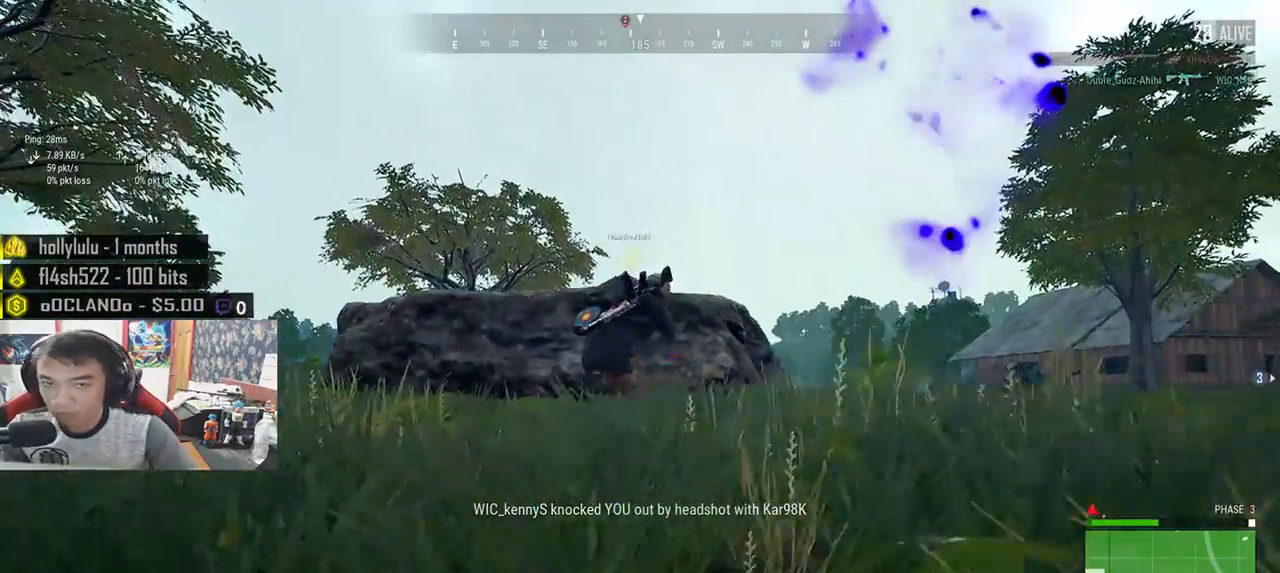
{"keys": ["a", "w"], "mouse": [], "events": []}
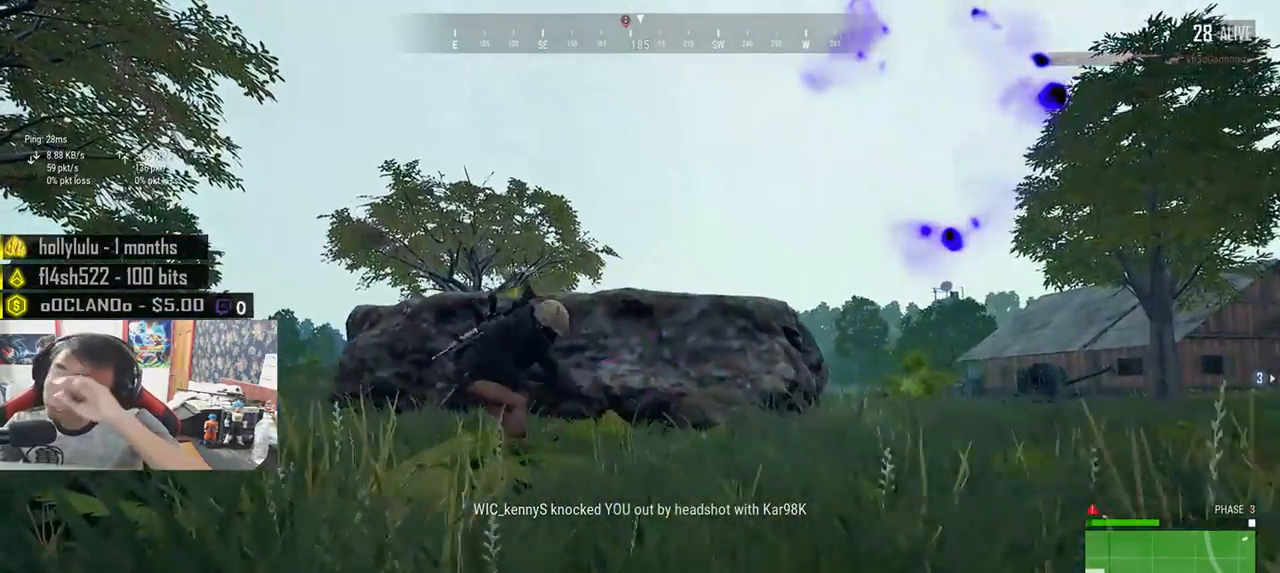
{"keys": ["a", "w"], "mouse": [], "events": []}
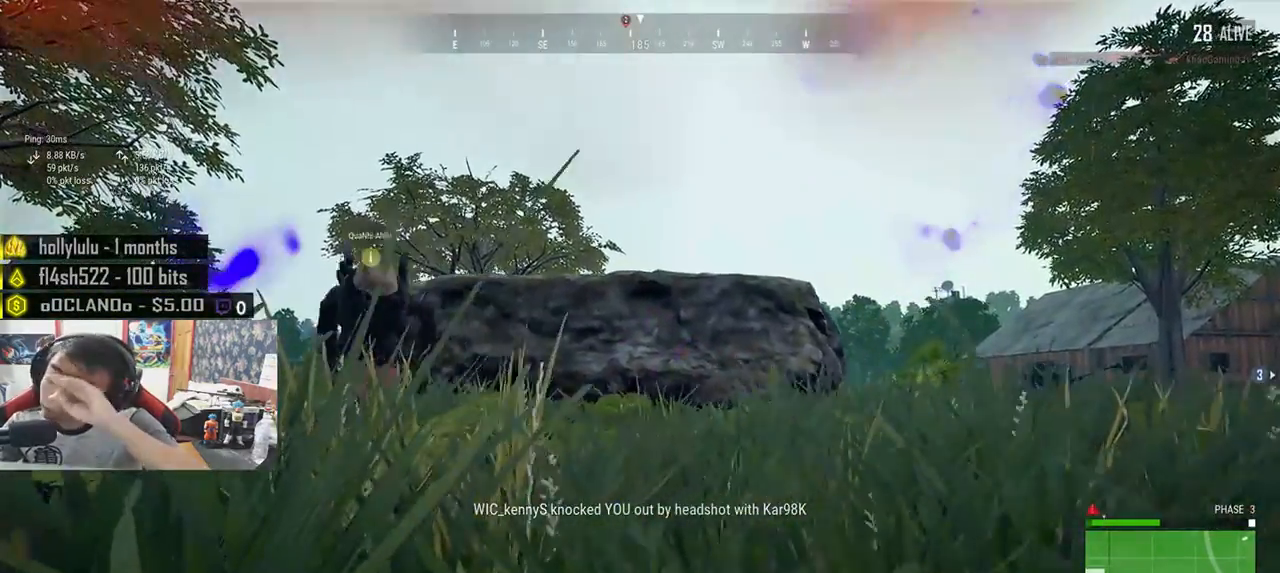
{"keys": ["a", "w"], "mouse": [], "events": [[100, "a", "up"], [367, "a", "down"]]}
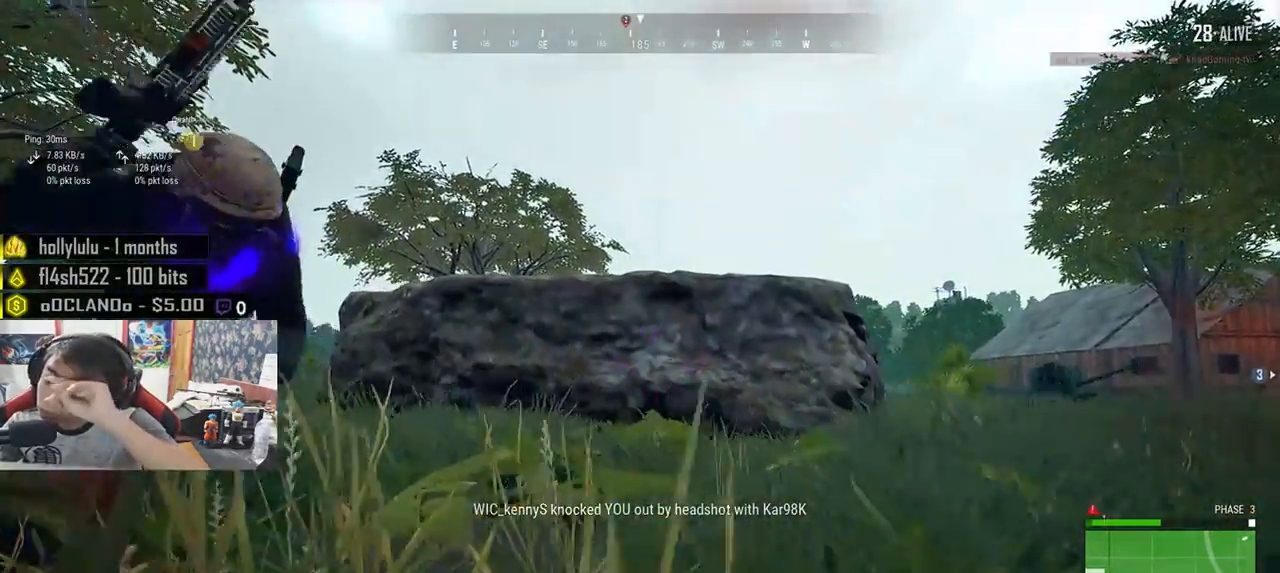
{"keys": ["a", "w"], "mouse": [], "events": []}
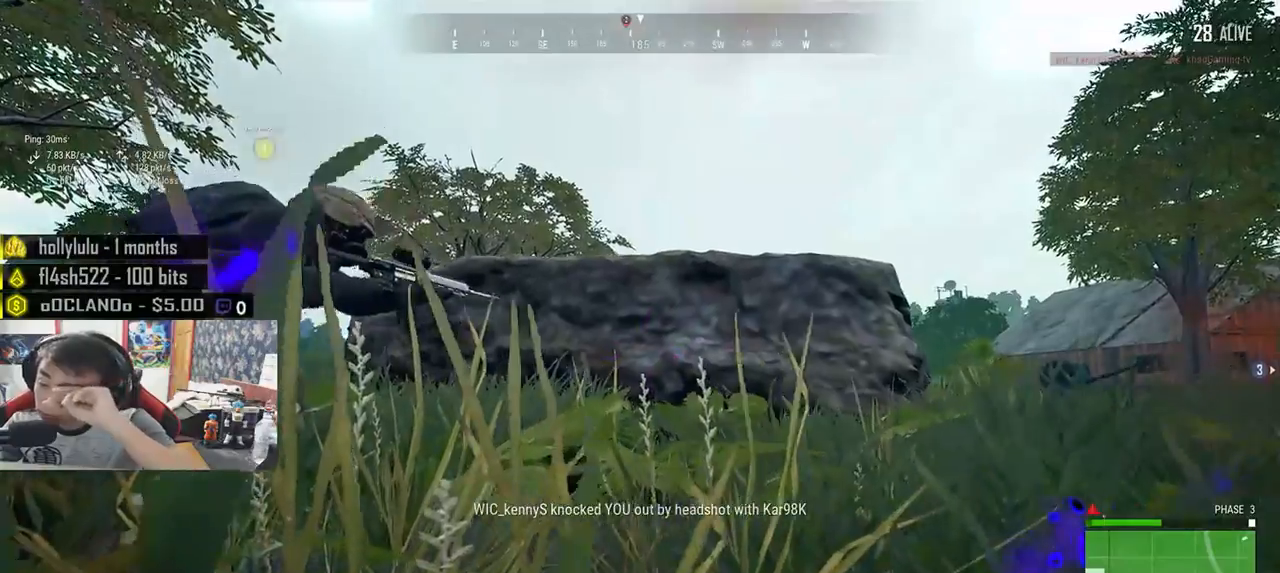
{"keys": ["w"], "mouse": [], "events": [[367, "a", "up"]]}
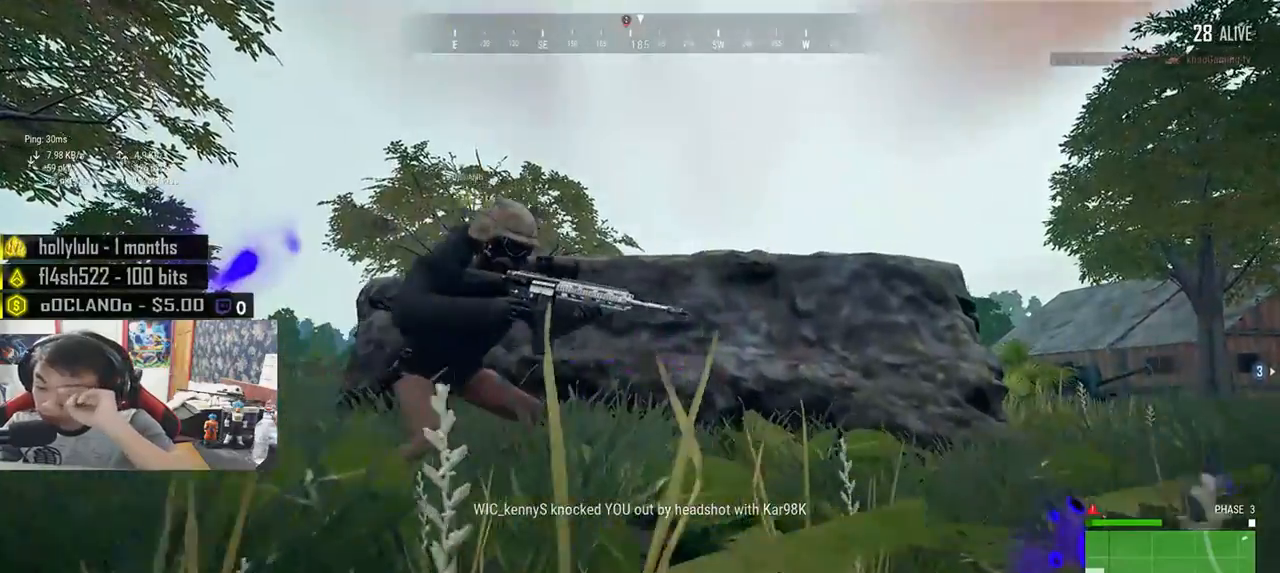
{"keys": ["w"], "mouse": [], "events": []}
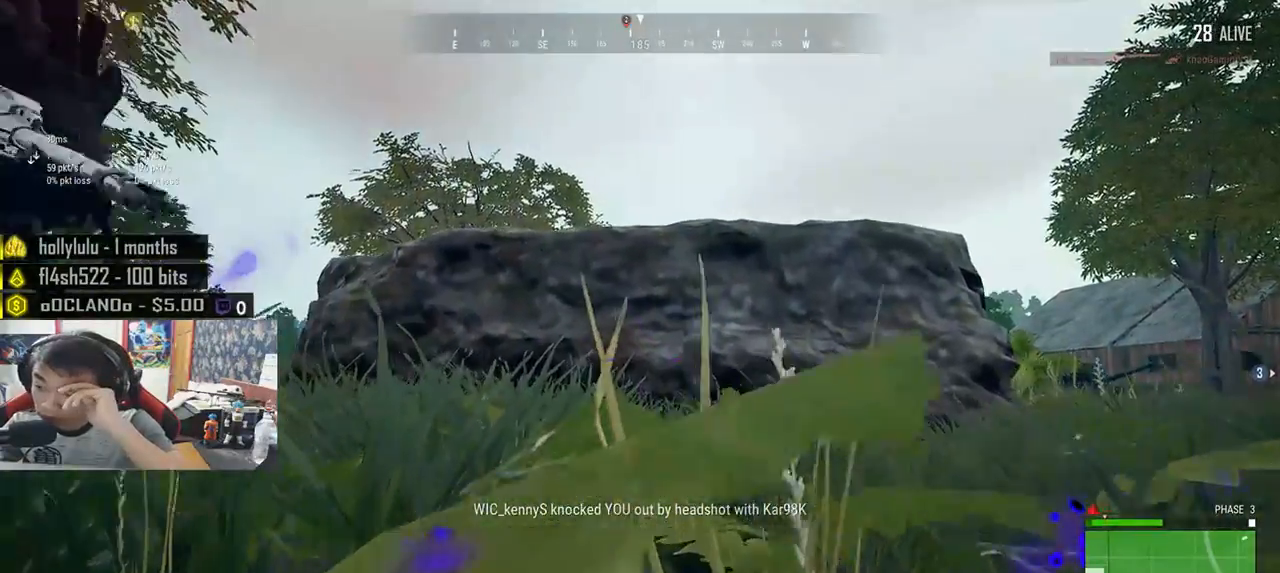
{"keys": [], "mouse": [], "events": [[183, "a", "down"], [367, "a", "up"], [383, "w", "up"]]}
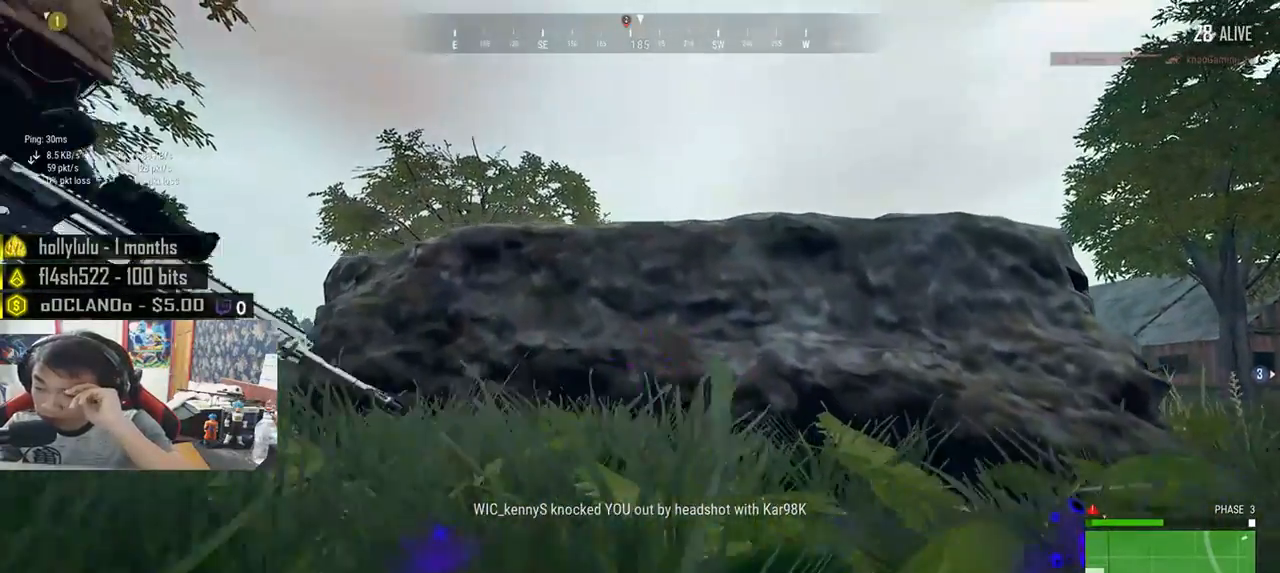
{"keys": [], "mouse": [], "events": [[250, "w", "down"], [283, "w", "up"]]}
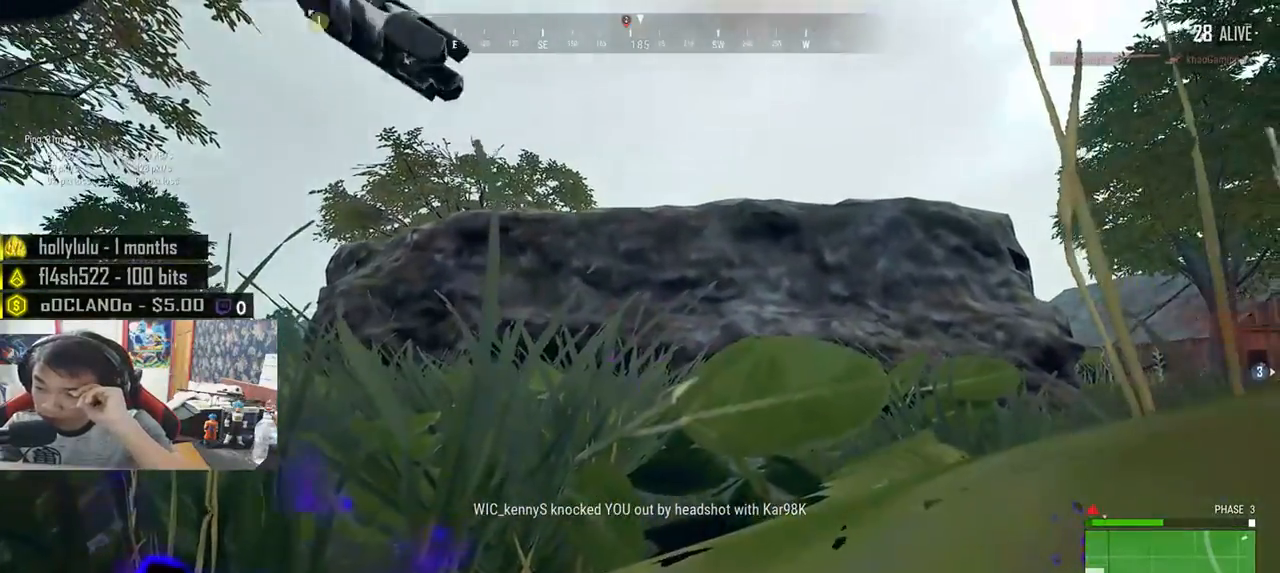
{"keys": [], "mouse": [], "events": []}
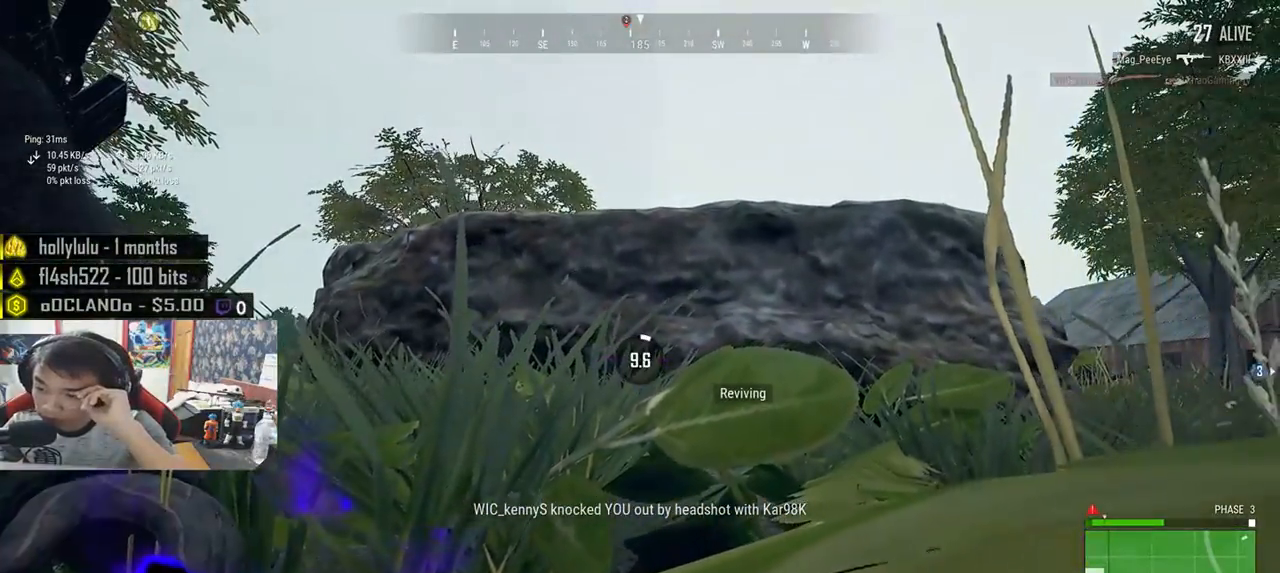
{"keys": [], "mouse": [], "events": []}
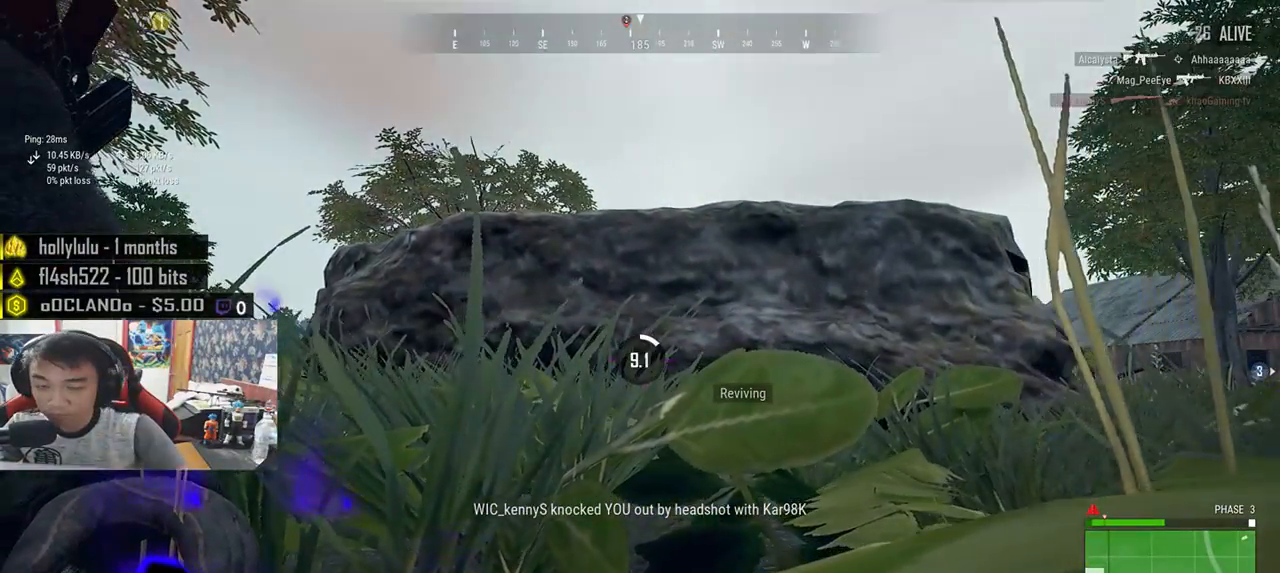
{"keys": [], "mouse": [], "events": []}
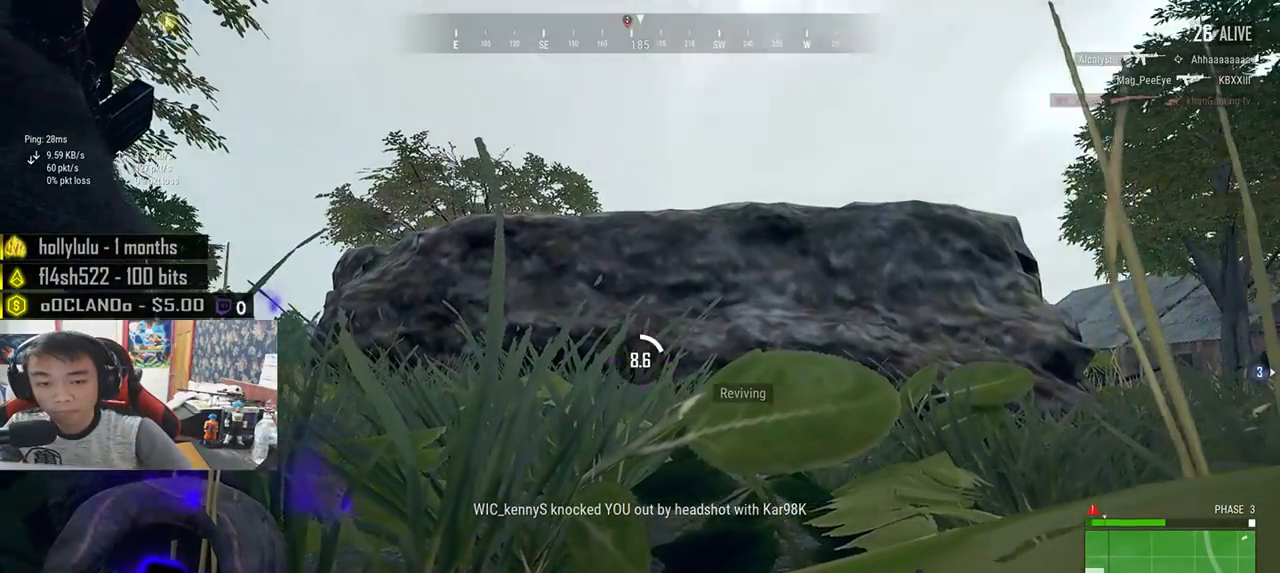
{"keys": [], "mouse": [], "events": []}
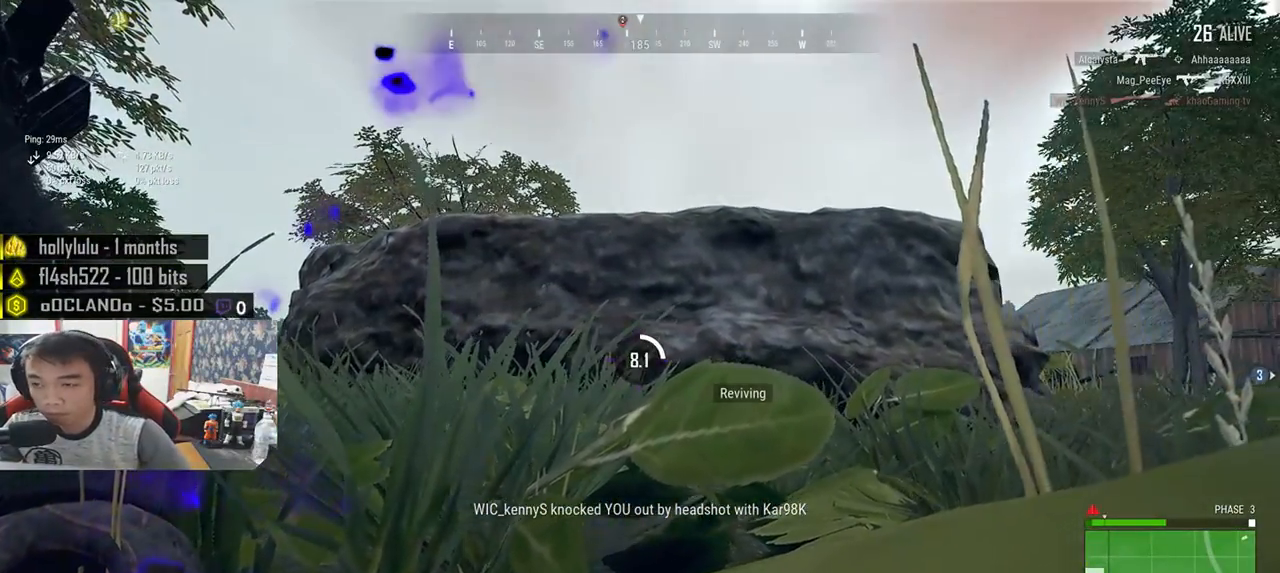
{"keys": [], "mouse": [], "events": []}
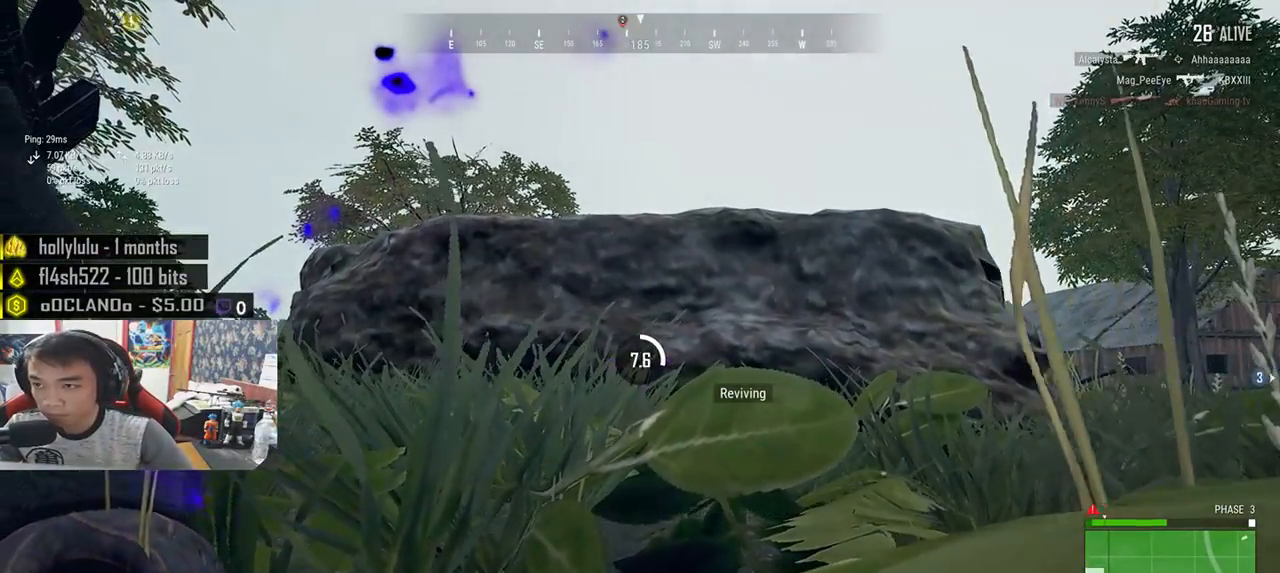
{"keys": [], "mouse": [], "events": []}